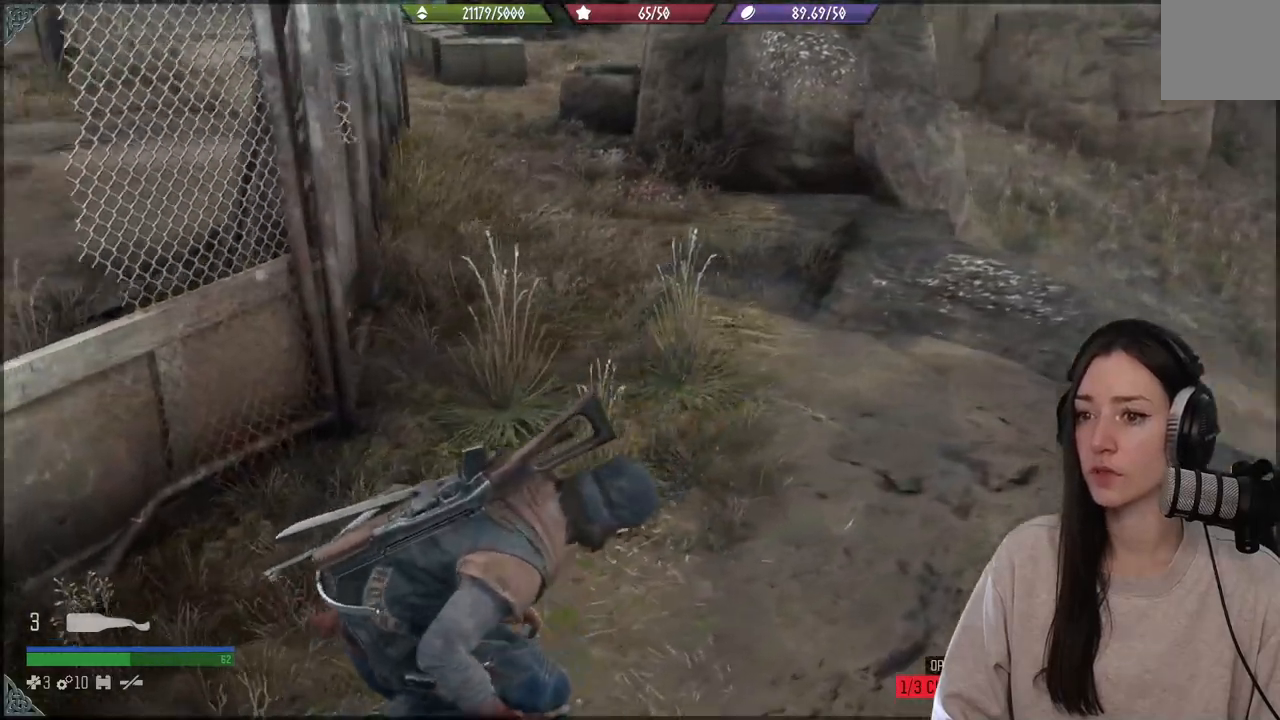
Gameplay with a controller (Xbox layout); each line is a JSON object with the inputs held at the frame after it. "events" lists button and stick changes between this image and that frame as [ms after this image, input, new state], when the widget could be followed in between. Not read: L3.
{"buttons": [], "left_stick": "left", "right_stick": "left", "events": [[433, "left_stick", "left"]]}
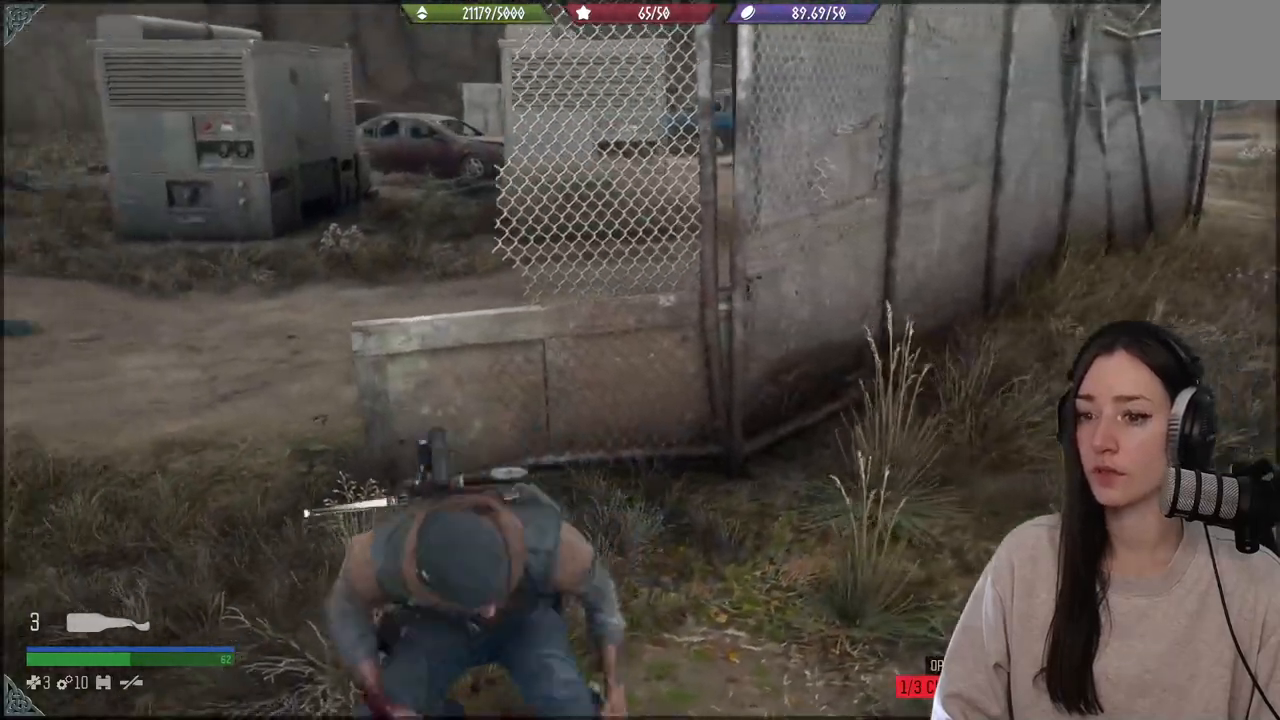
{"buttons": [], "left_stick": "up-left", "right_stick": "left", "events": [[150, "left_stick", "up-left"]]}
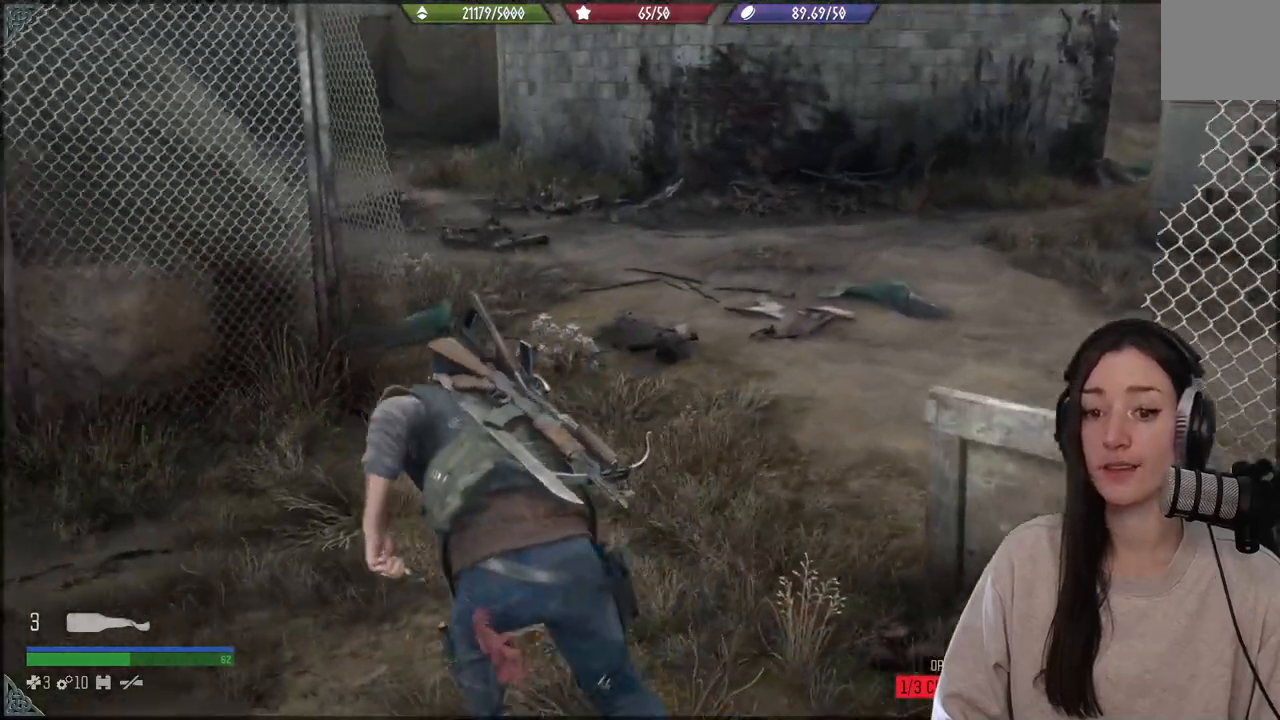
{"buttons": ["R3"], "left_stick": "left", "right_stick": "center", "events": [[233, "left_stick", "left"], [233, "right_stick", "center"], [417, "R3", "down"]]}
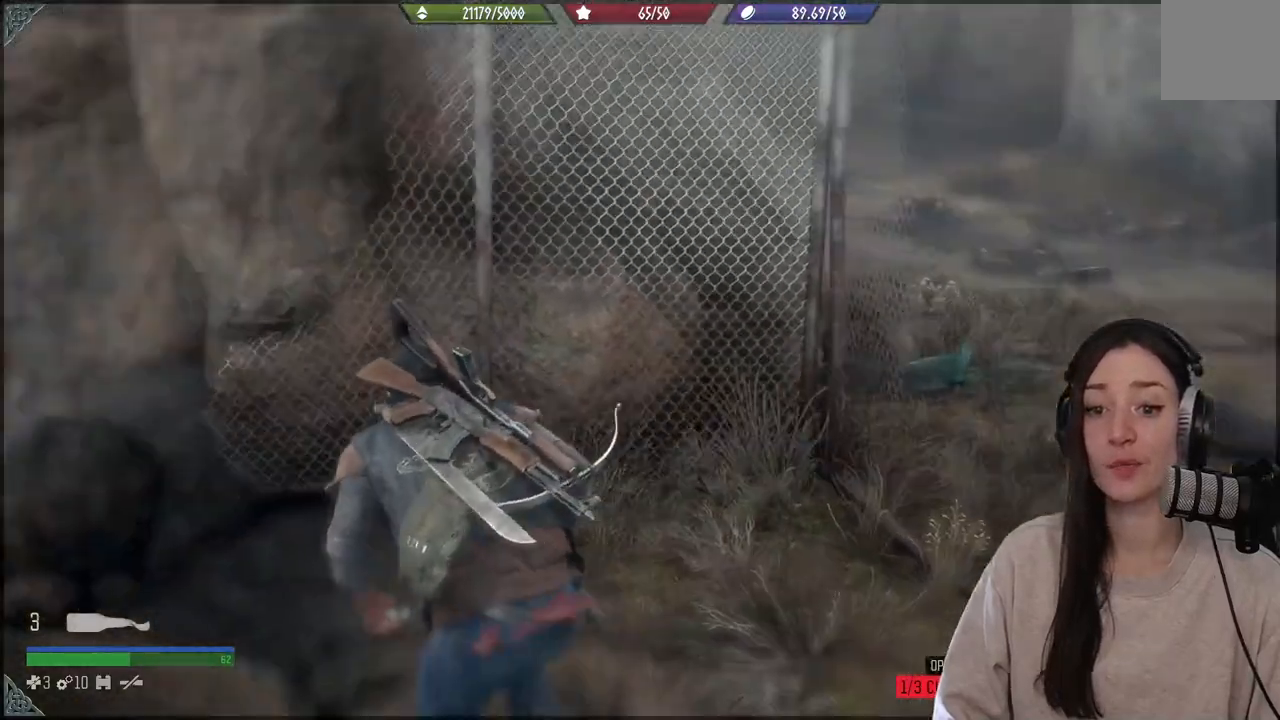
{"buttons": [], "left_stick": "up-right", "right_stick": "right", "events": [[17, "R3", "up"], [100, "left_stick", "up-right"], [467, "right_stick", "right"]]}
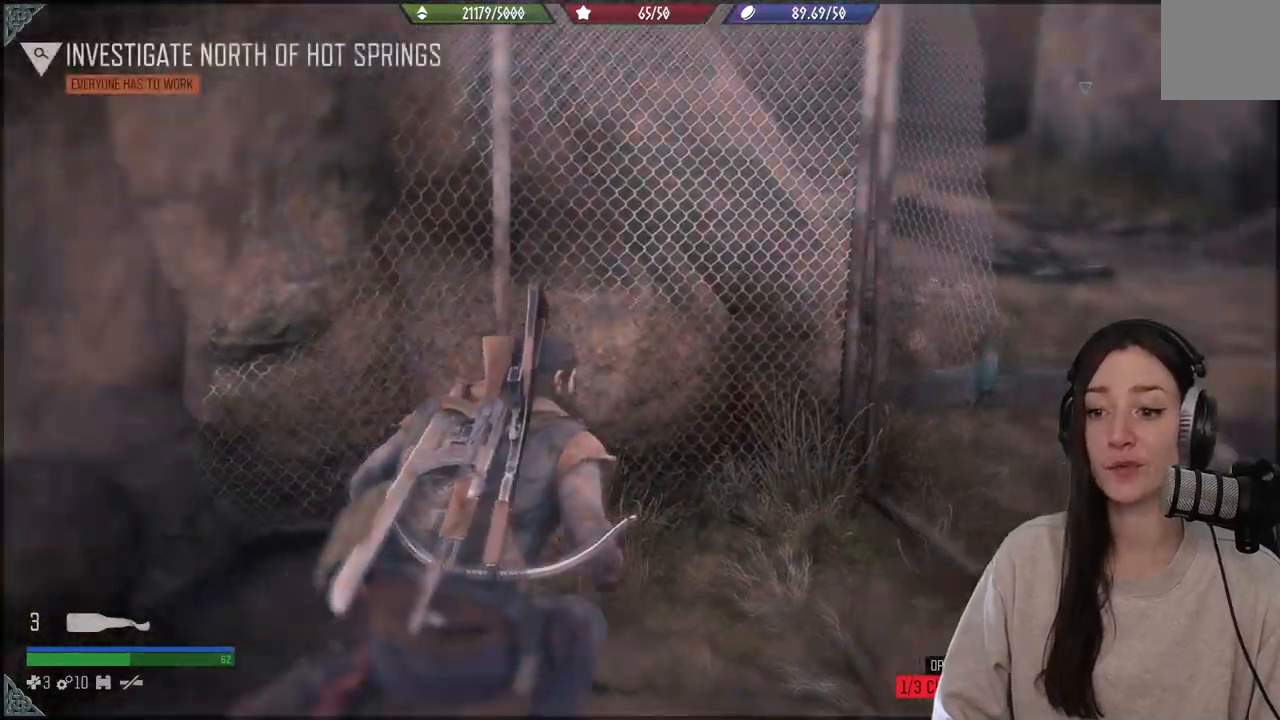
{"buttons": [], "left_stick": "up-right", "right_stick": "center", "events": [[417, "right_stick", "center"]]}
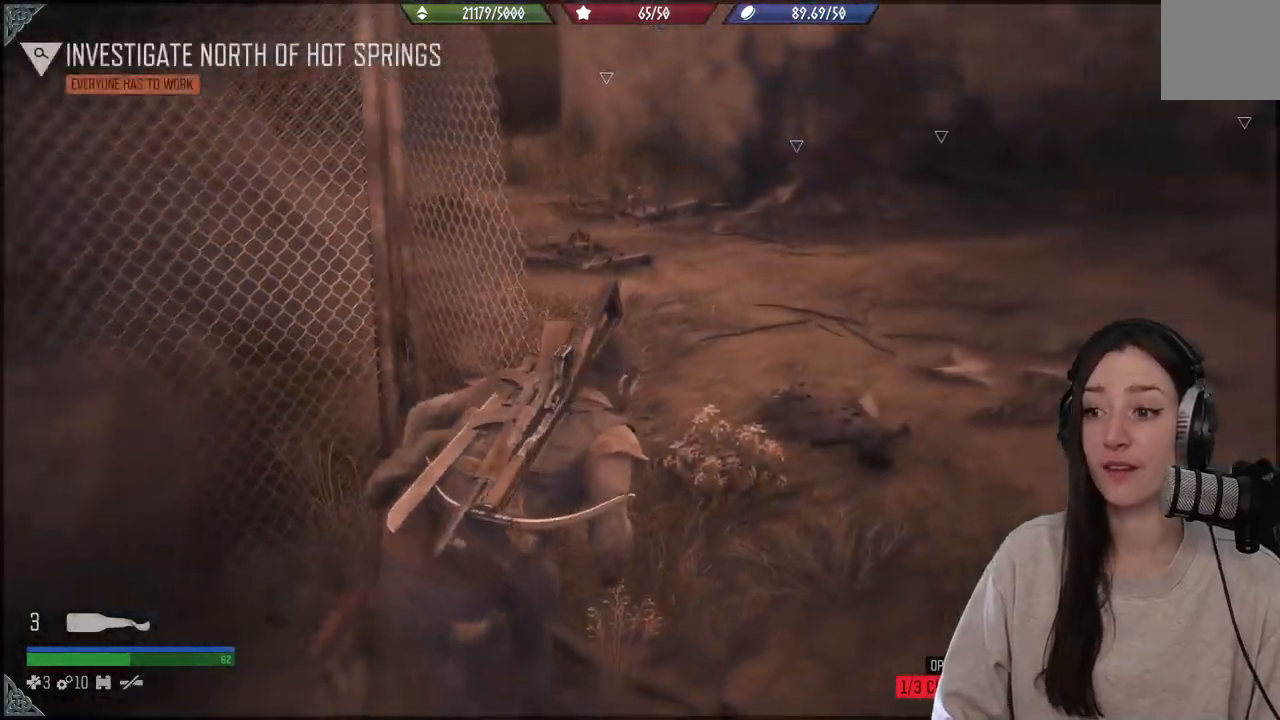
{"buttons": [], "left_stick": "up", "right_stick": "left", "events": [[267, "left_stick", "up"], [417, "right_stick", "left"]]}
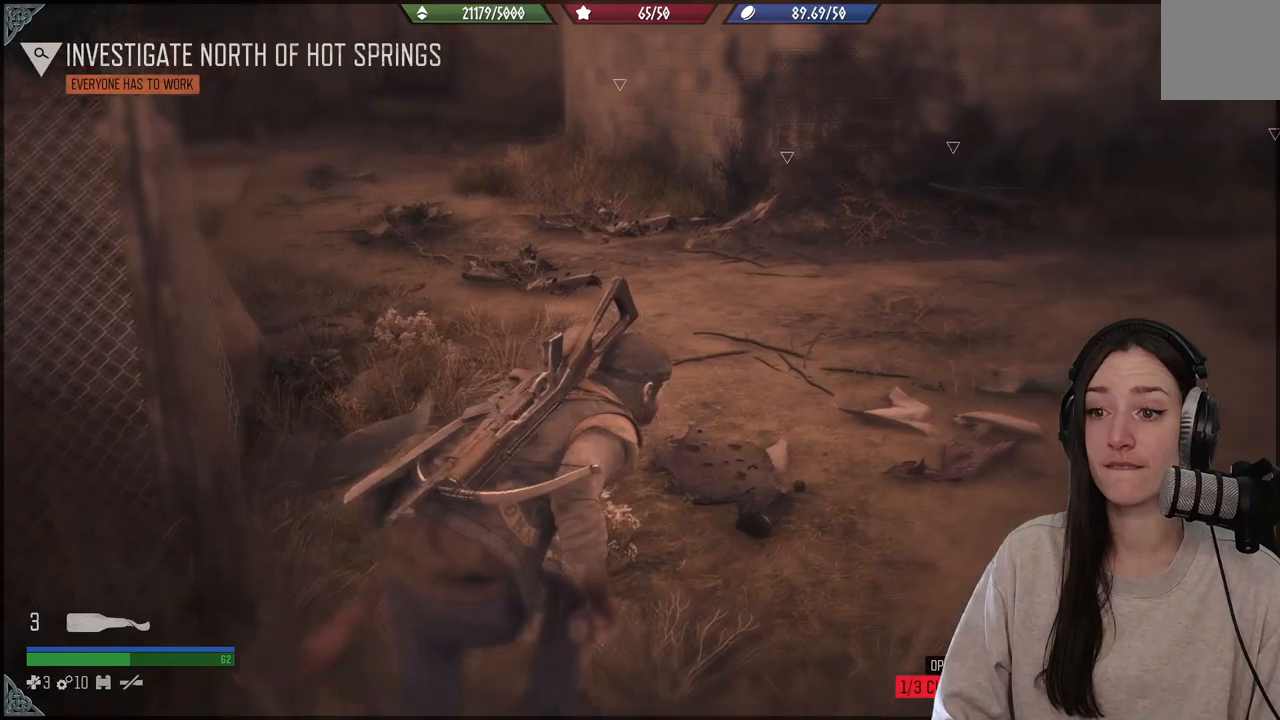
{"buttons": [], "left_stick": "up", "right_stick": "left", "events": []}
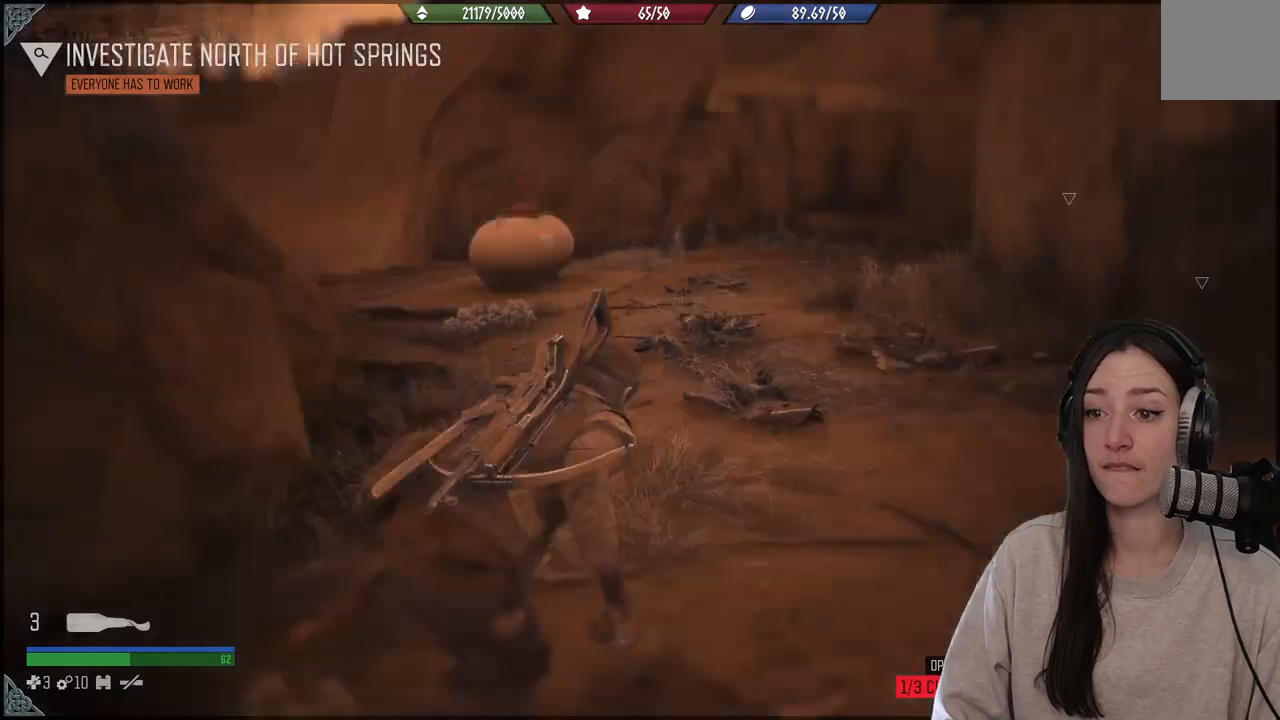
{"buttons": [], "left_stick": "up", "right_stick": "center", "events": [[483, "right_stick", "center"]]}
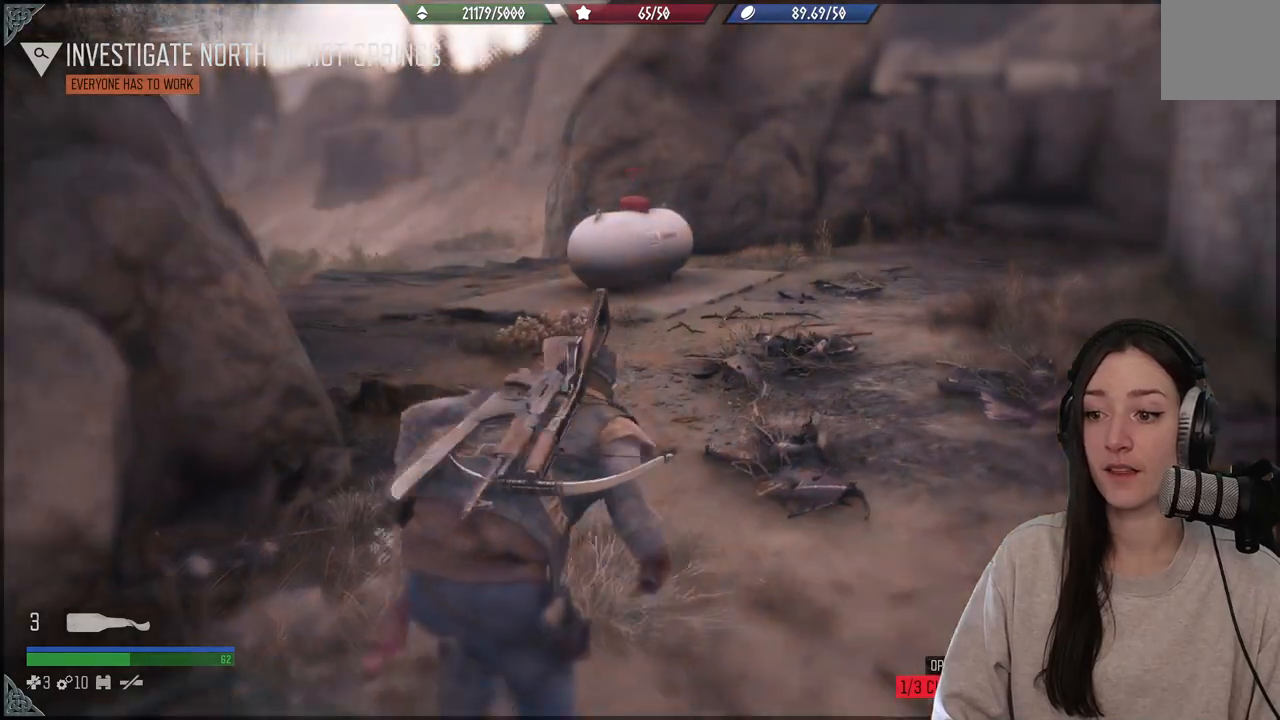
{"buttons": [], "left_stick": "up", "right_stick": "left", "events": [[367, "right_stick", "left"]]}
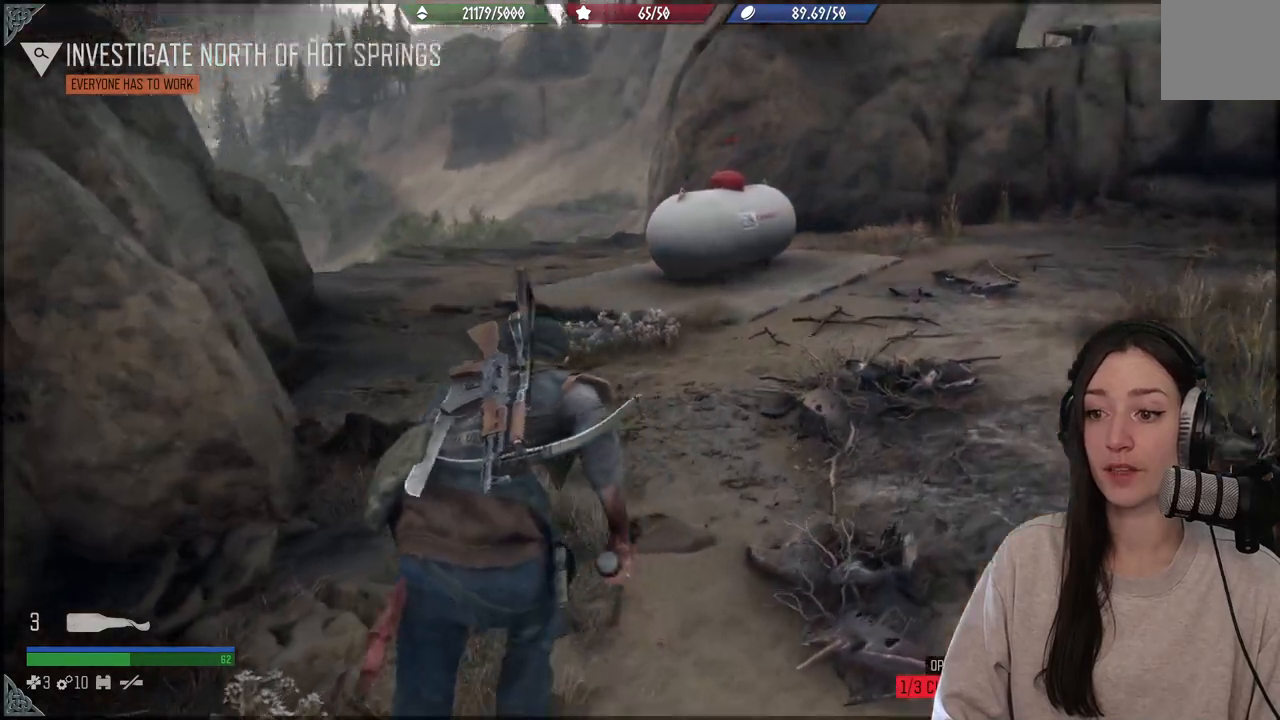
{"buttons": [], "left_stick": "up", "right_stick": "center", "events": [[117, "right_stick", "center"]]}
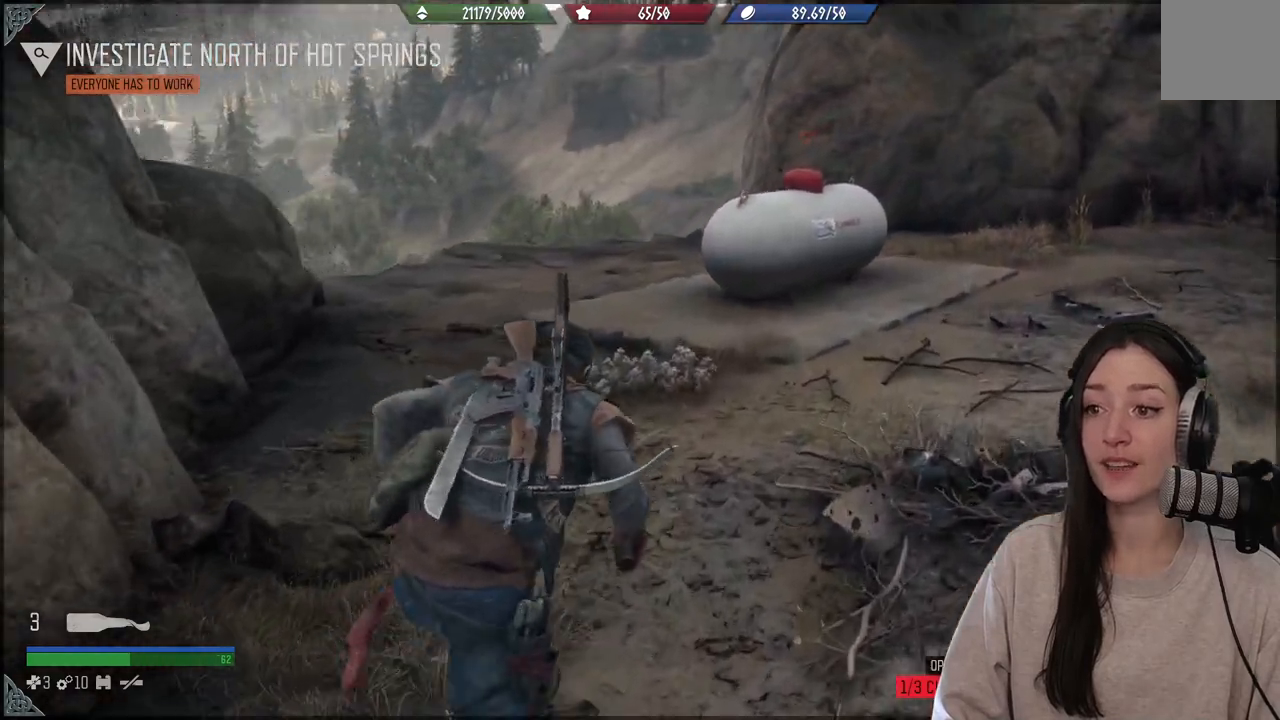
{"buttons": [], "left_stick": "up", "right_stick": "center", "events": []}
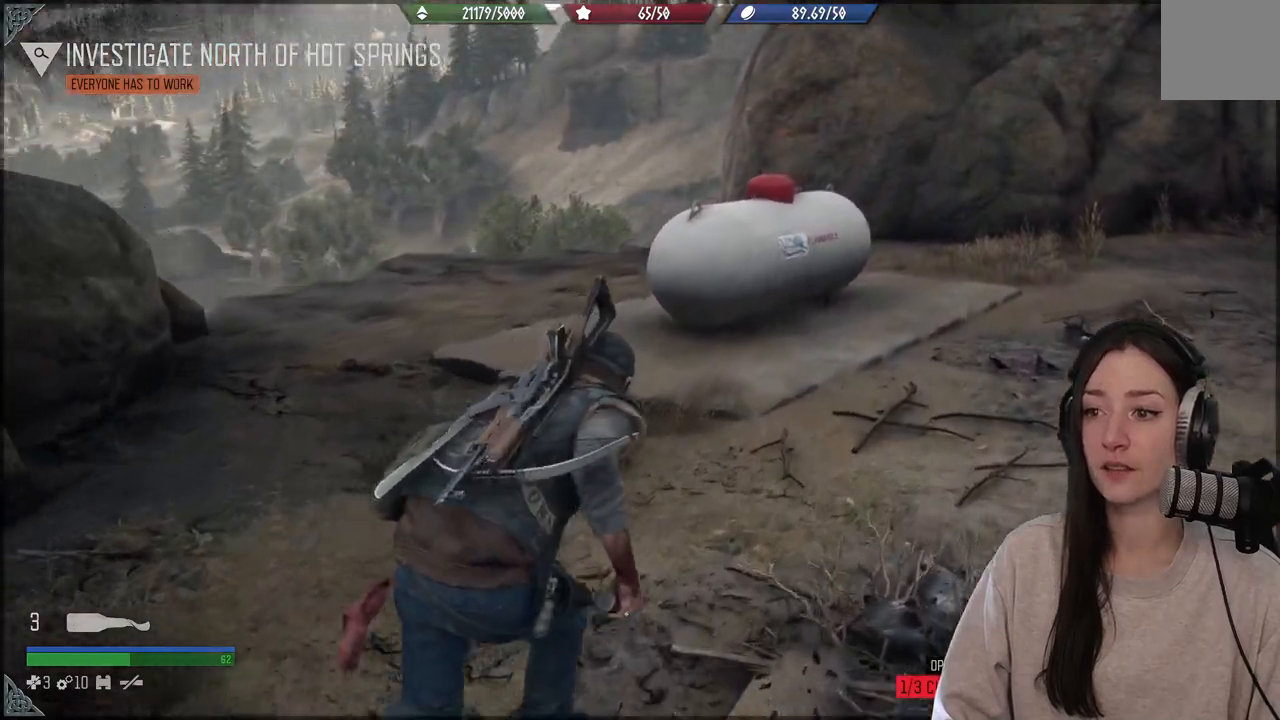
{"buttons": [], "left_stick": "up", "right_stick": "left", "events": [[467, "right_stick", "left"]]}
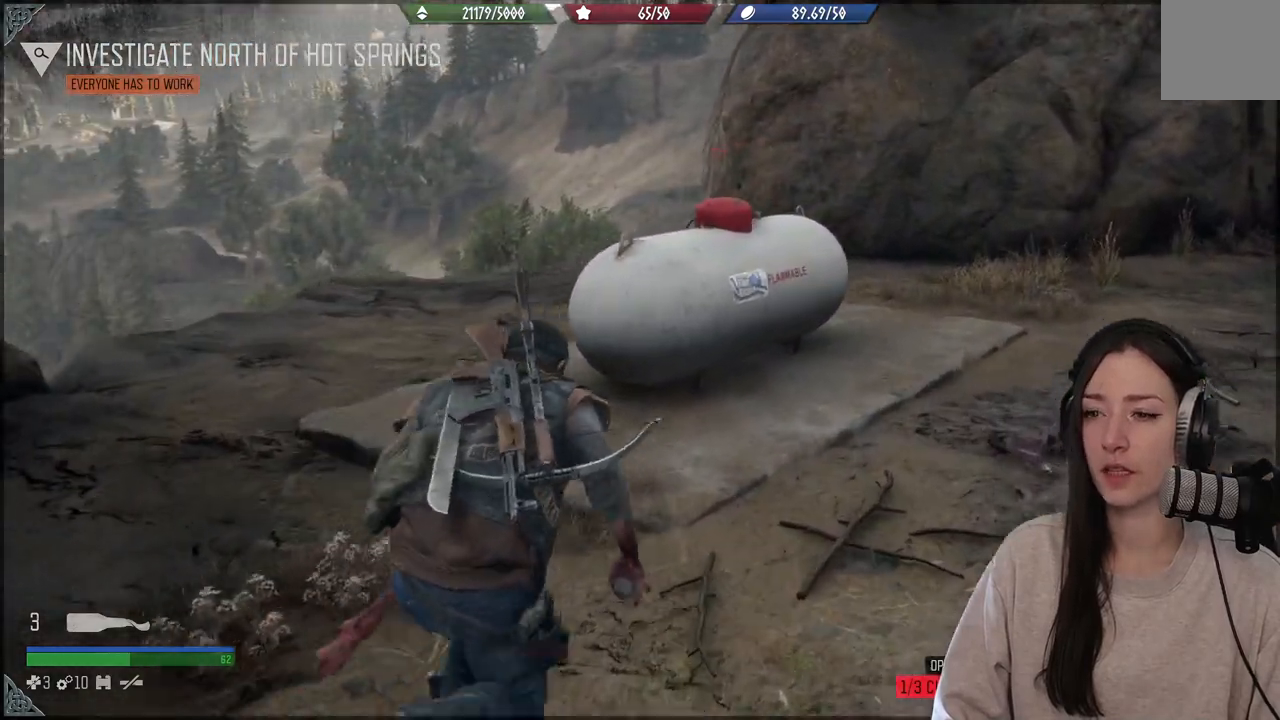
{"buttons": [], "left_stick": "up", "right_stick": "left", "events": []}
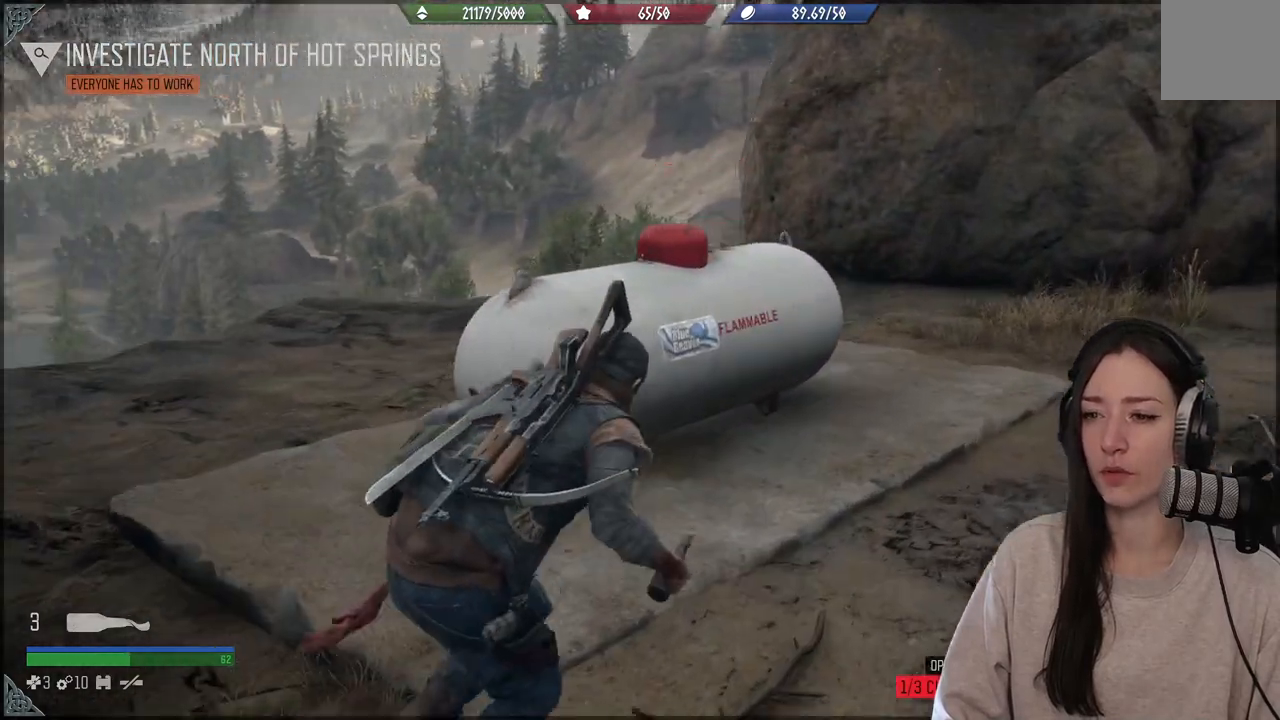
{"buttons": [], "left_stick": "center", "right_stick": "left", "events": [[467, "left_stick", "center"]]}
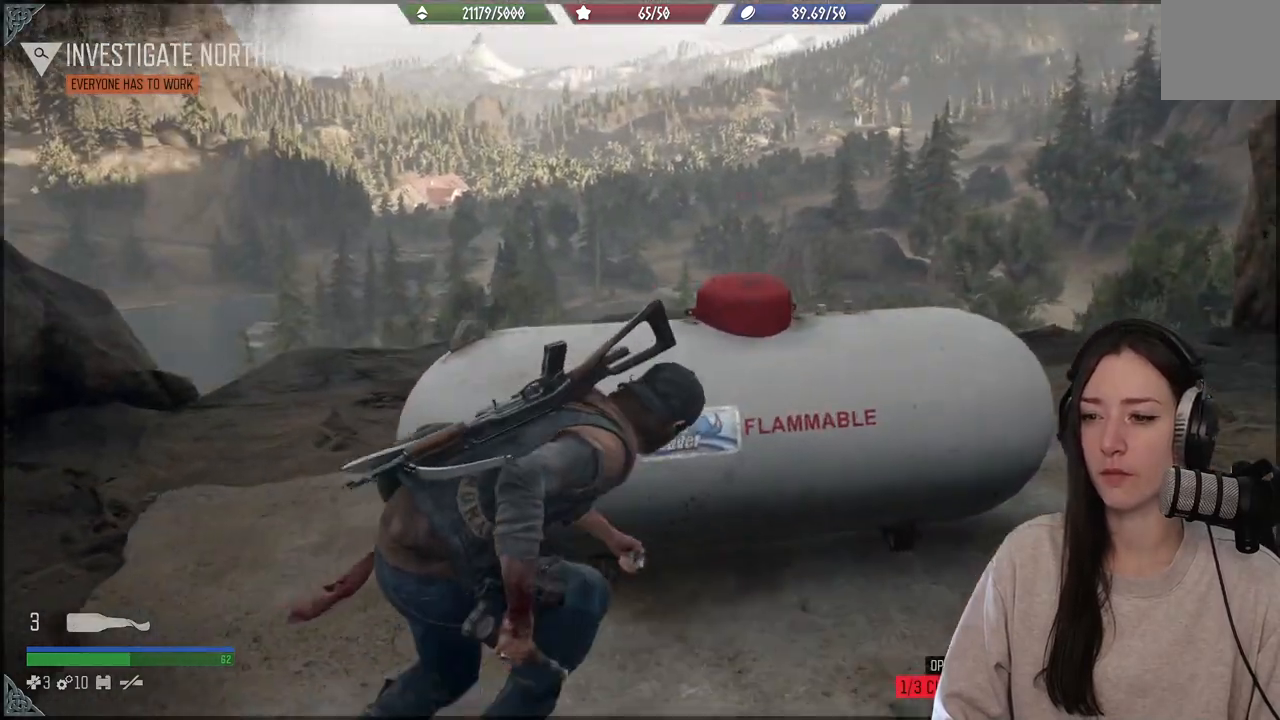
{"buttons": [], "left_stick": "right", "right_stick": "right", "events": [[17, "right_stick", "center"], [400, "right_stick", "right"], [467, "left_stick", "right"]]}
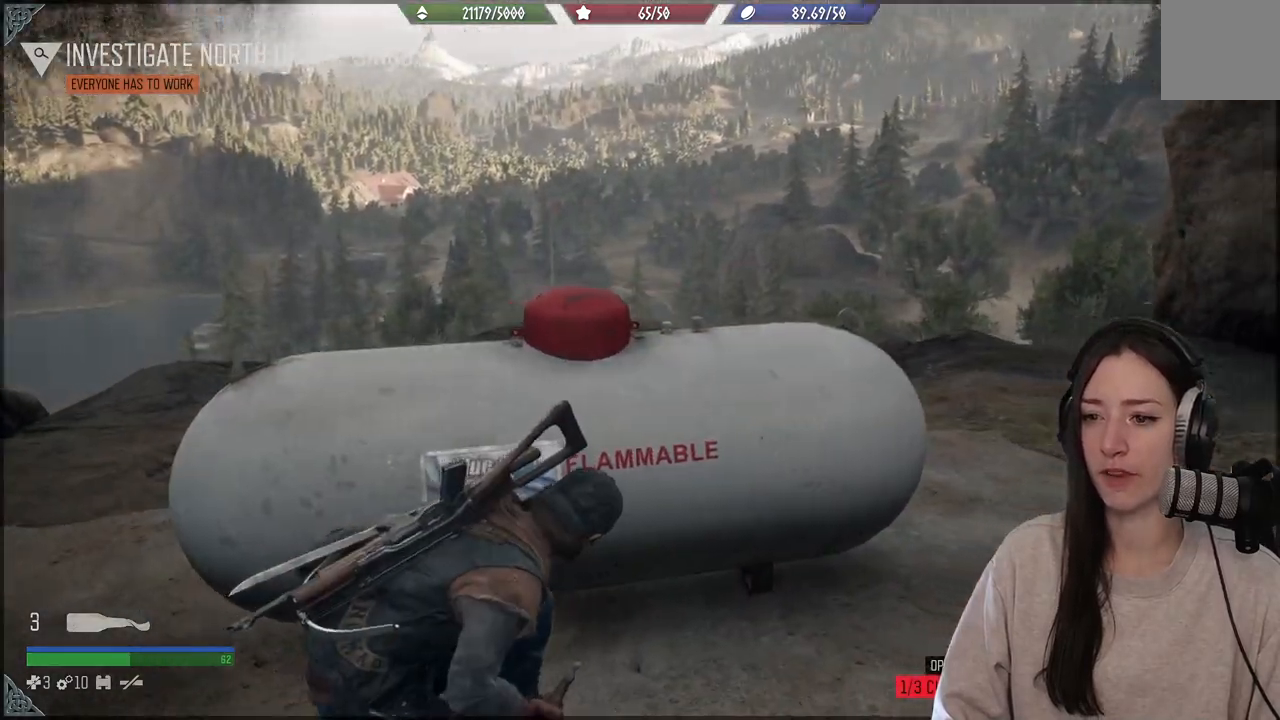
{"buttons": [], "left_stick": "up", "right_stick": "right", "events": [[233, "left_stick", "up-right"], [467, "left_stick", "up"]]}
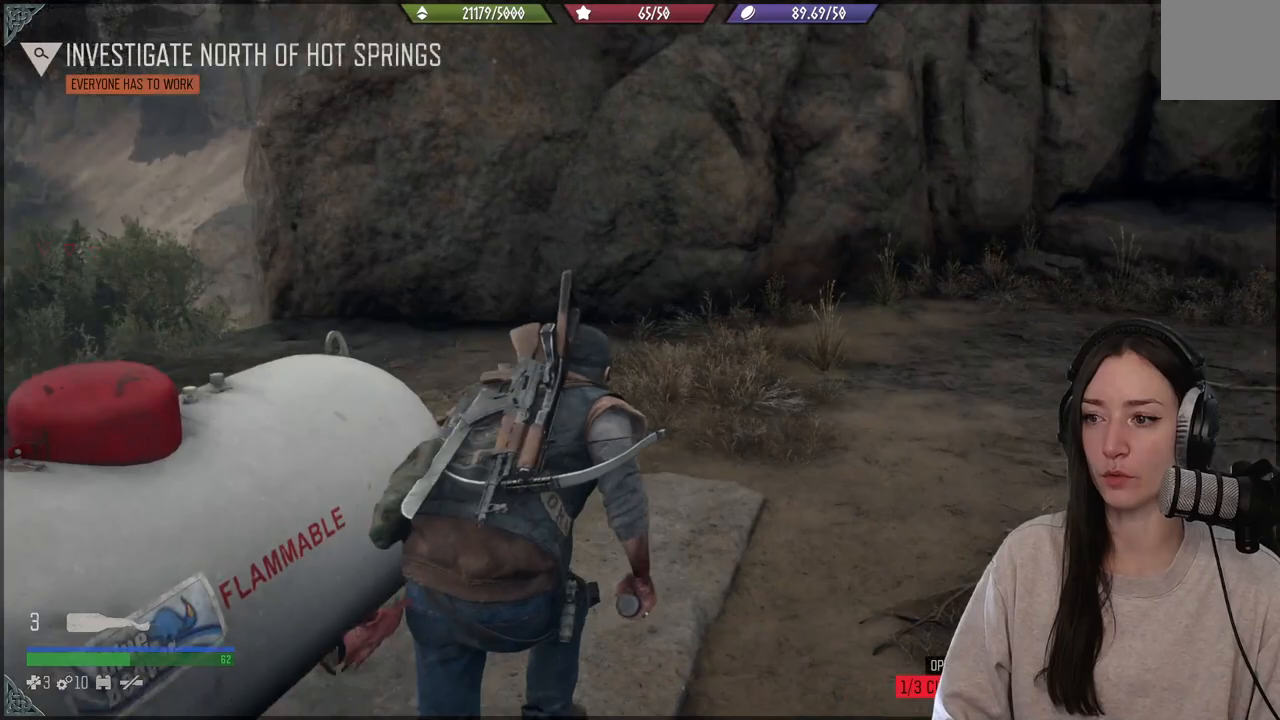
{"buttons": [], "left_stick": "up", "right_stick": "right", "events": []}
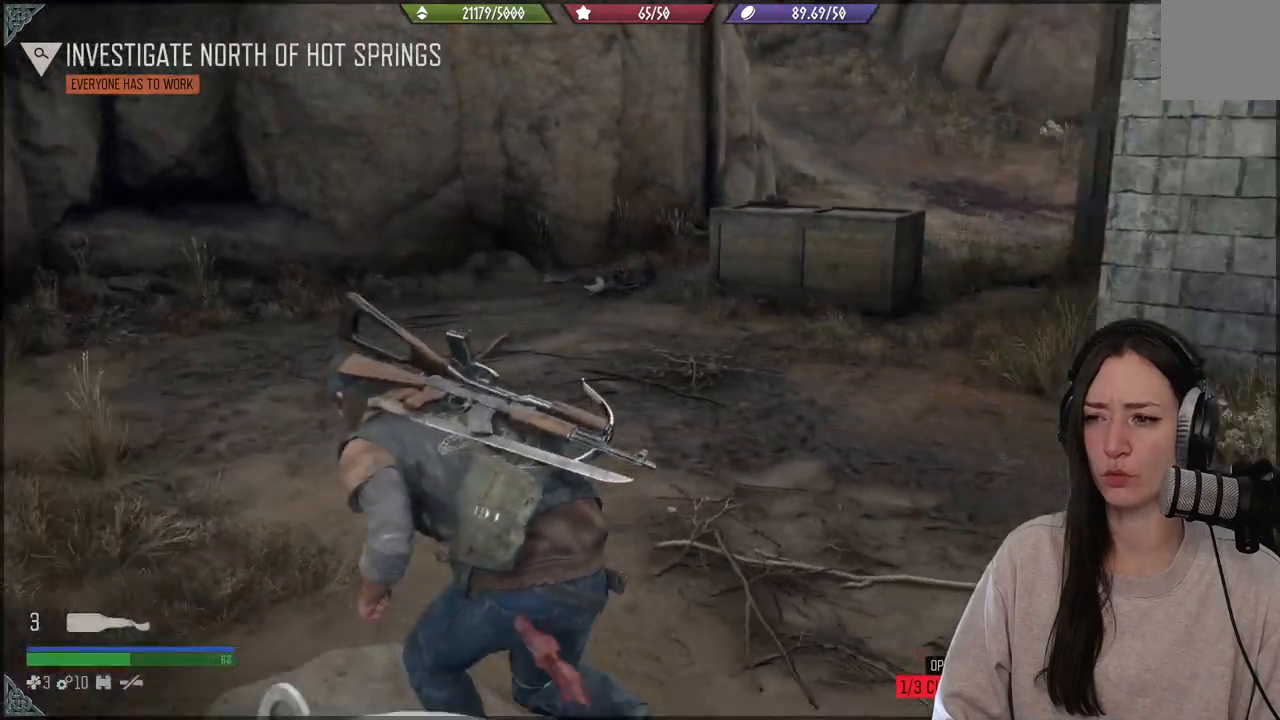
{"buttons": [], "left_stick": "up", "right_stick": "center", "events": [[167, "right_stick", "center"]]}
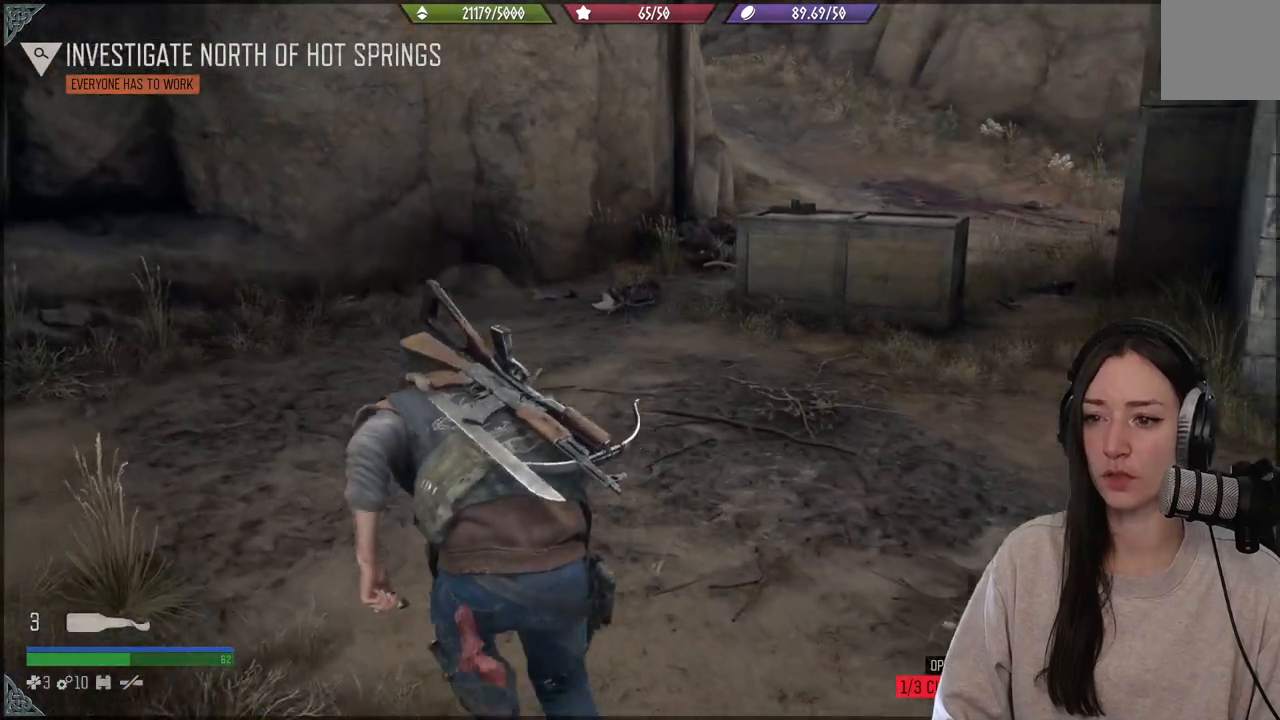
{"buttons": [], "left_stick": "up", "right_stick": "right", "events": [[233, "right_stick", "right"]]}
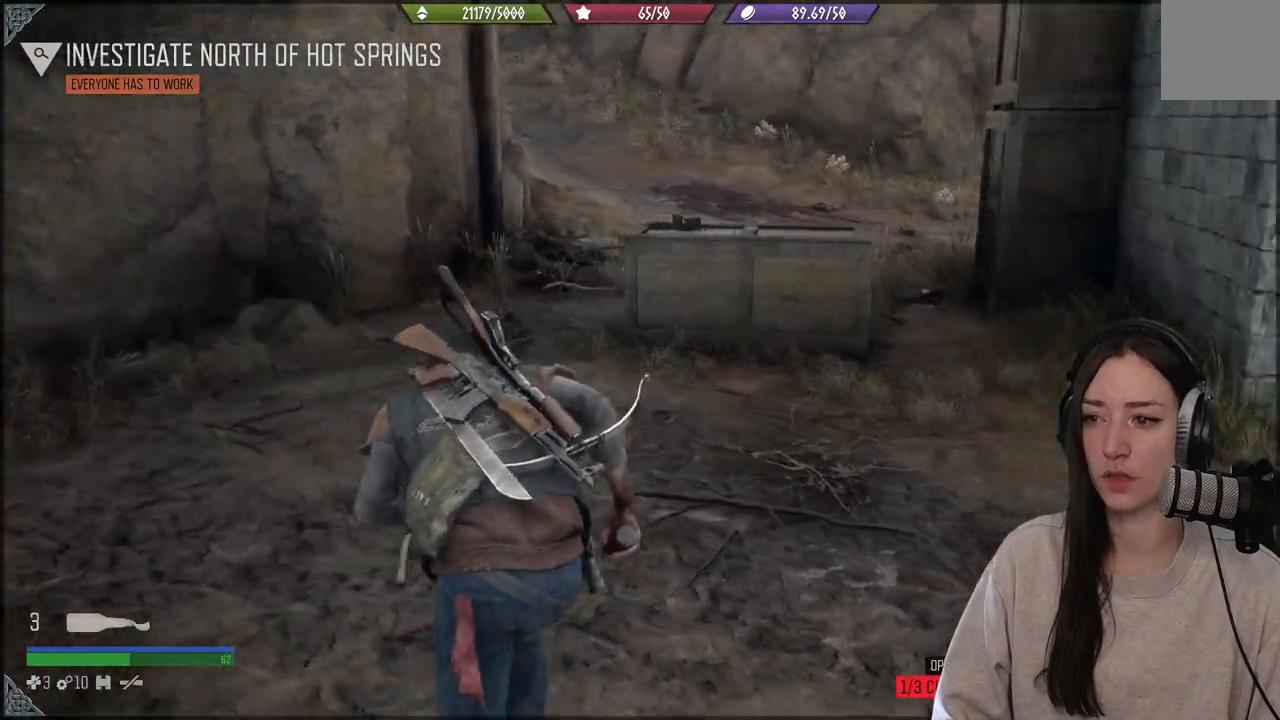
{"buttons": [], "left_stick": "up", "right_stick": "right", "events": []}
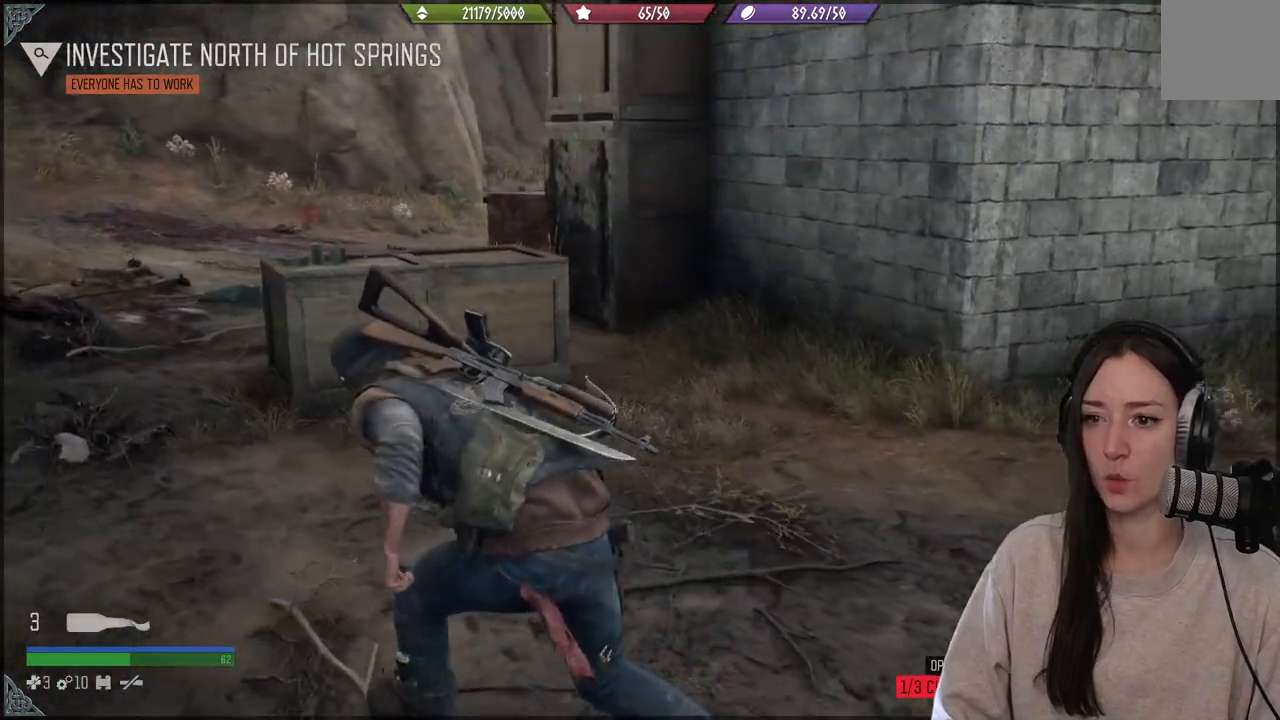
{"buttons": [], "left_stick": "up", "right_stick": "left", "events": [[283, "right_stick", "down-left"], [450, "right_stick", "left"]]}
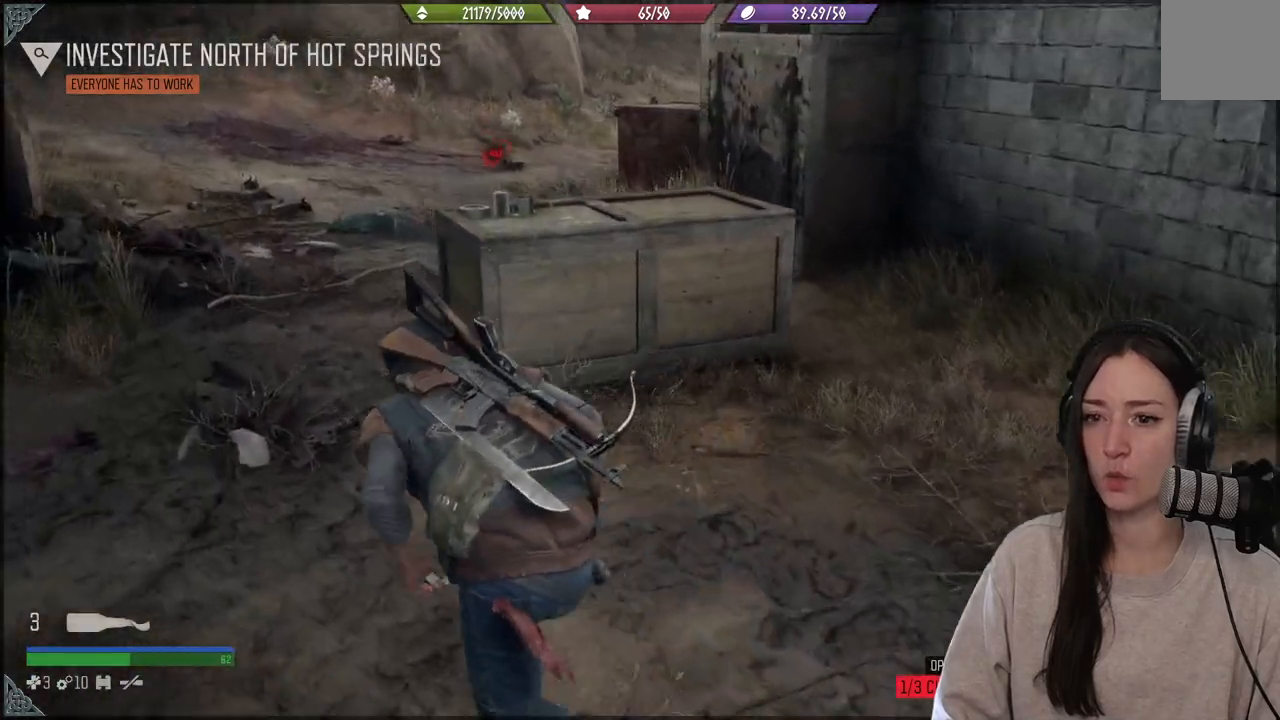
{"buttons": [], "left_stick": "up", "right_stick": "left", "events": []}
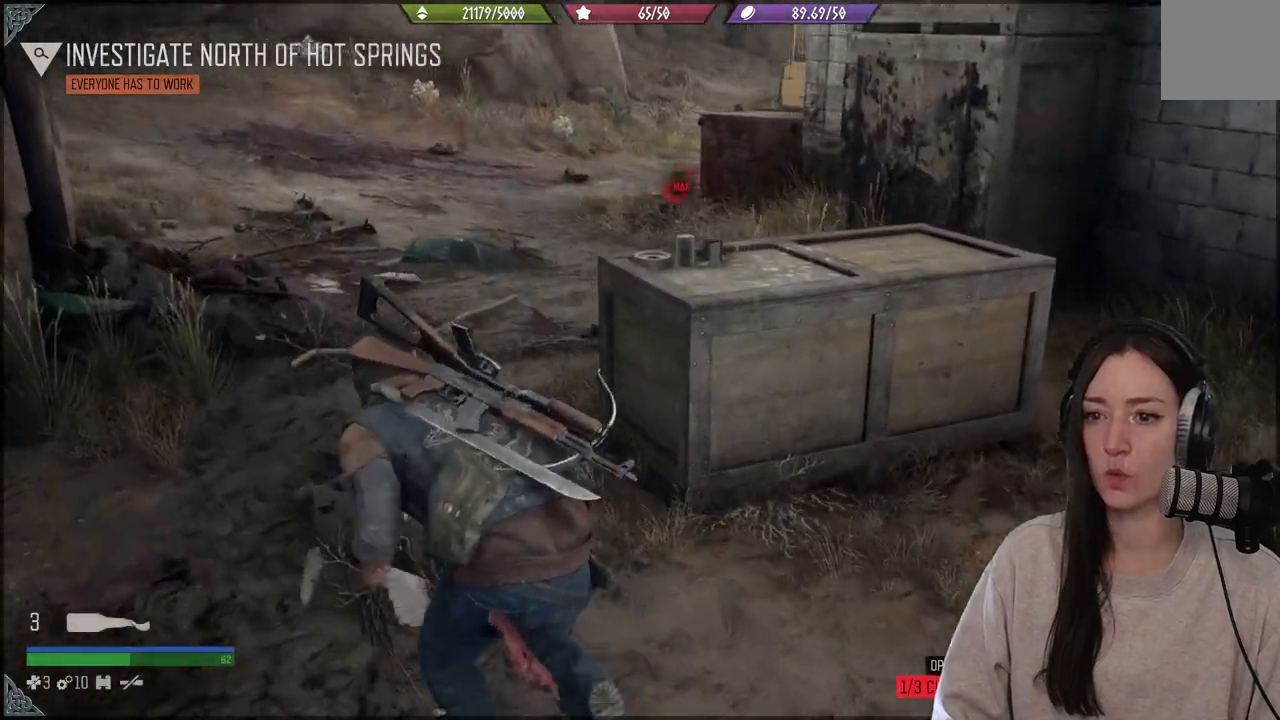
{"buttons": [], "left_stick": "up", "right_stick": "center", "events": [[367, "right_stick", "center"]]}
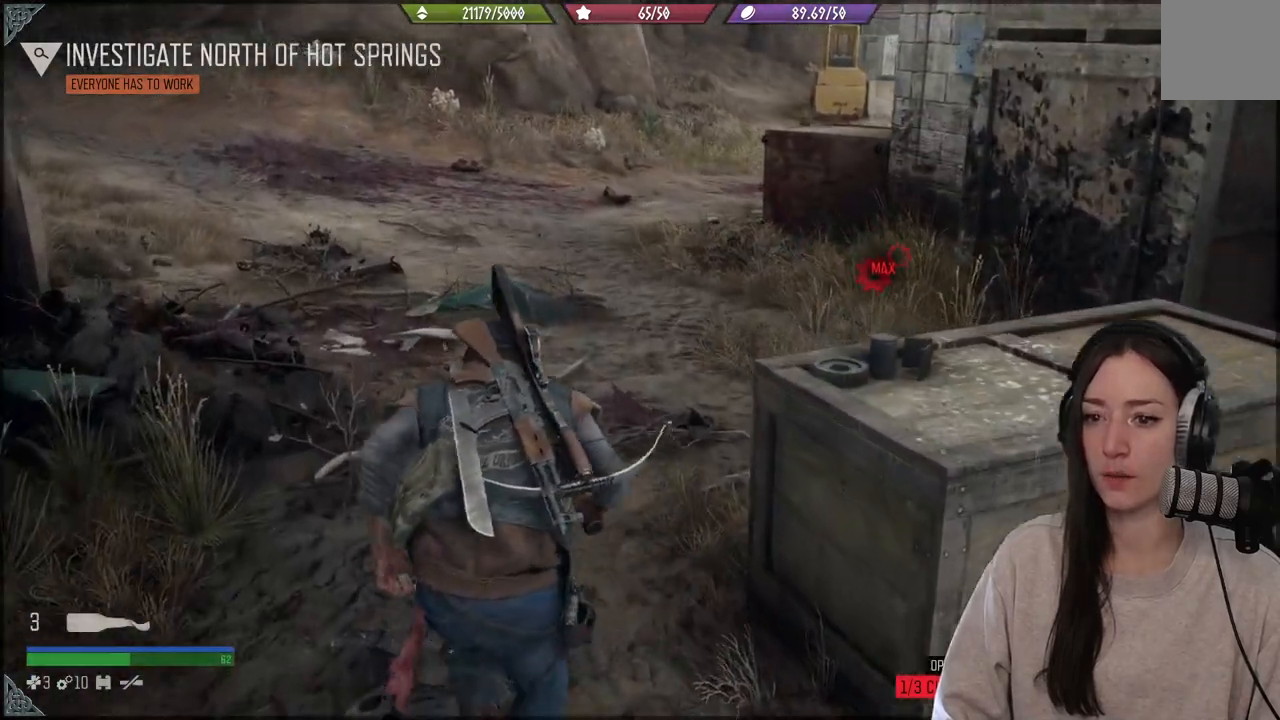
{"buttons": [], "left_stick": "up", "right_stick": "left", "events": [[100, "right_stick", "left"]]}
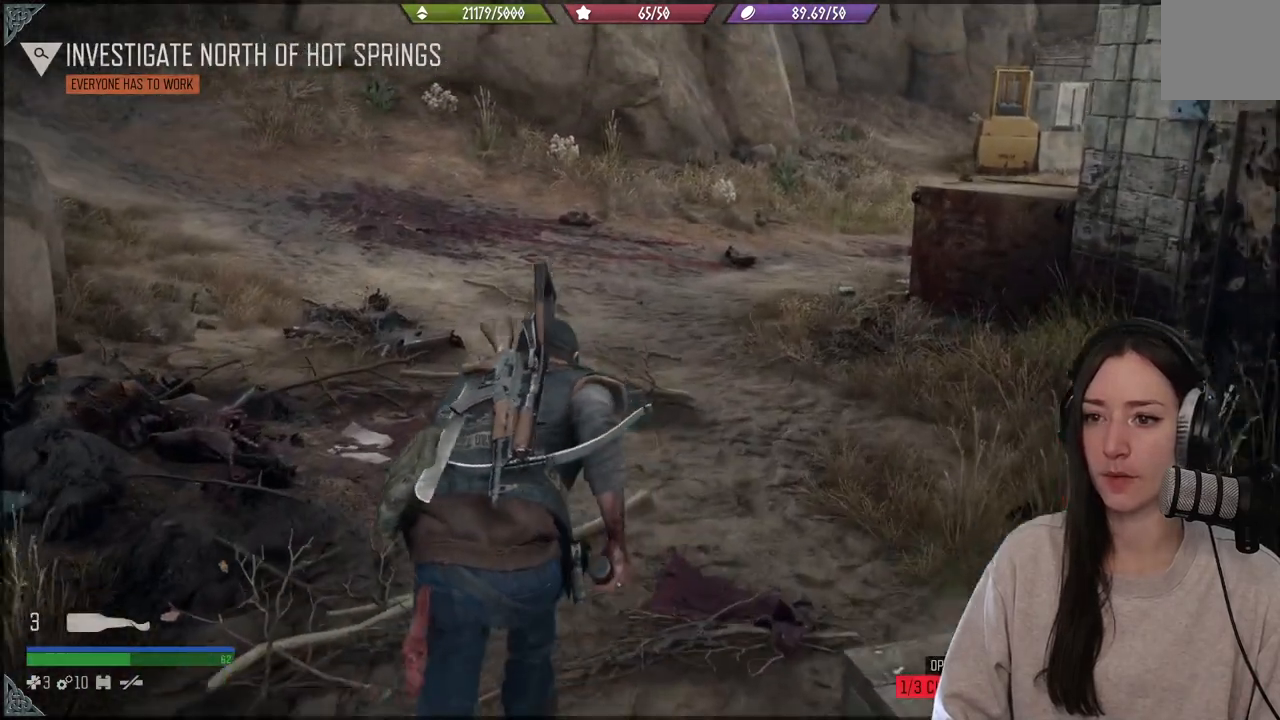
{"buttons": [], "left_stick": "up", "right_stick": "center", "events": [[267, "R3", "down"], [267, "right_stick", "center"], [350, "R3", "up"]]}
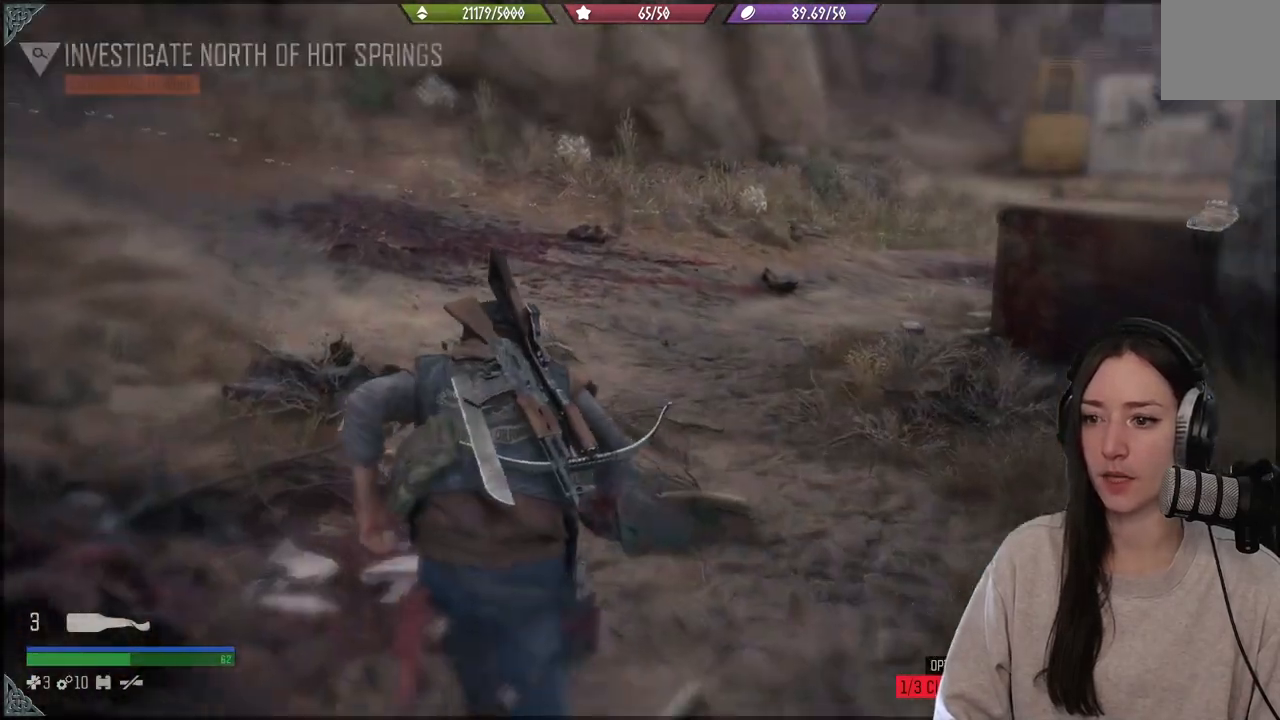
{"buttons": [], "left_stick": "up", "right_stick": "left", "events": [[450, "right_stick", "left"]]}
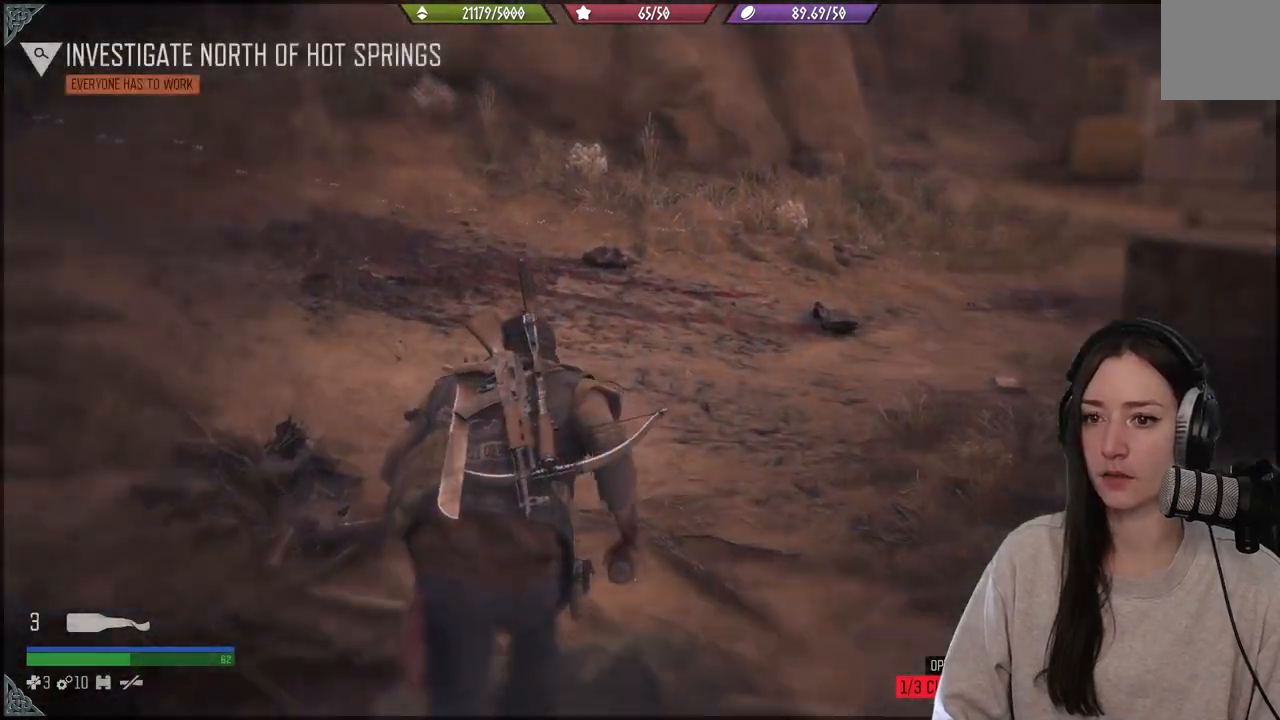
{"buttons": [], "left_stick": "up", "right_stick": "left", "events": []}
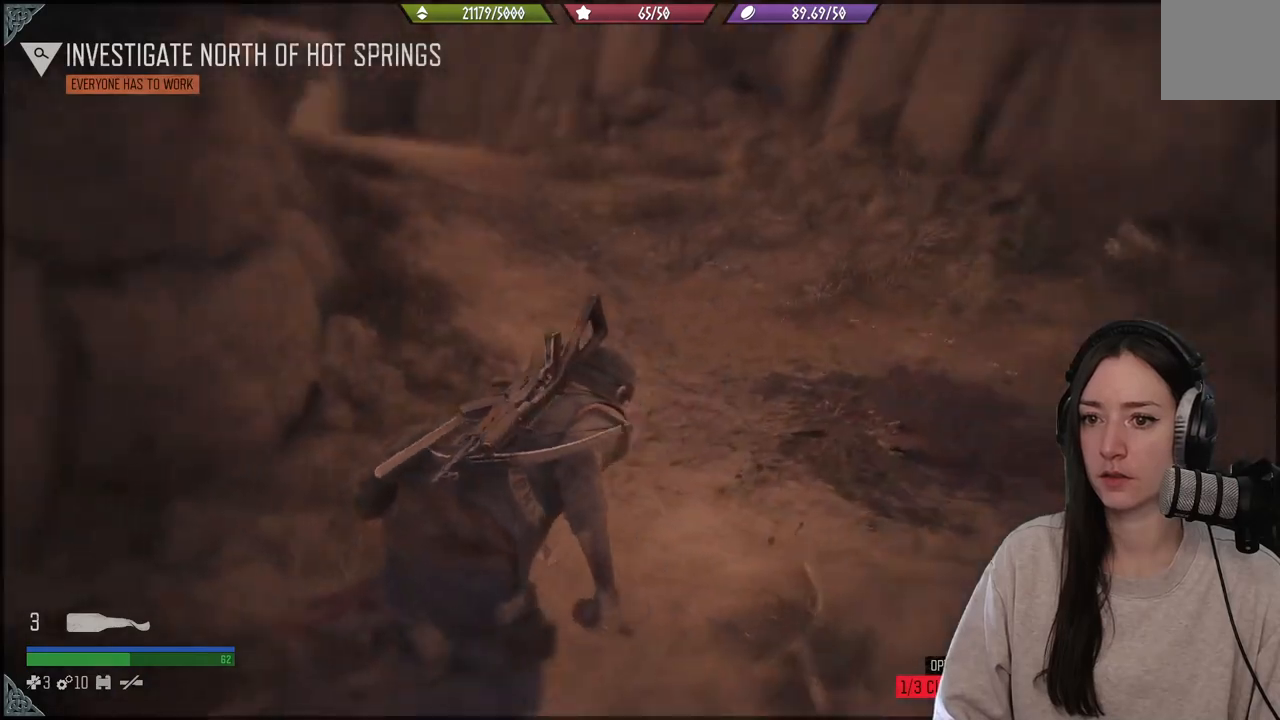
{"buttons": [], "left_stick": "center", "right_stick": "down-right", "events": [[83, "right_stick", "center"], [250, "left_stick", "right"], [317, "right_stick", "down-right"], [450, "left_stick", "center"]]}
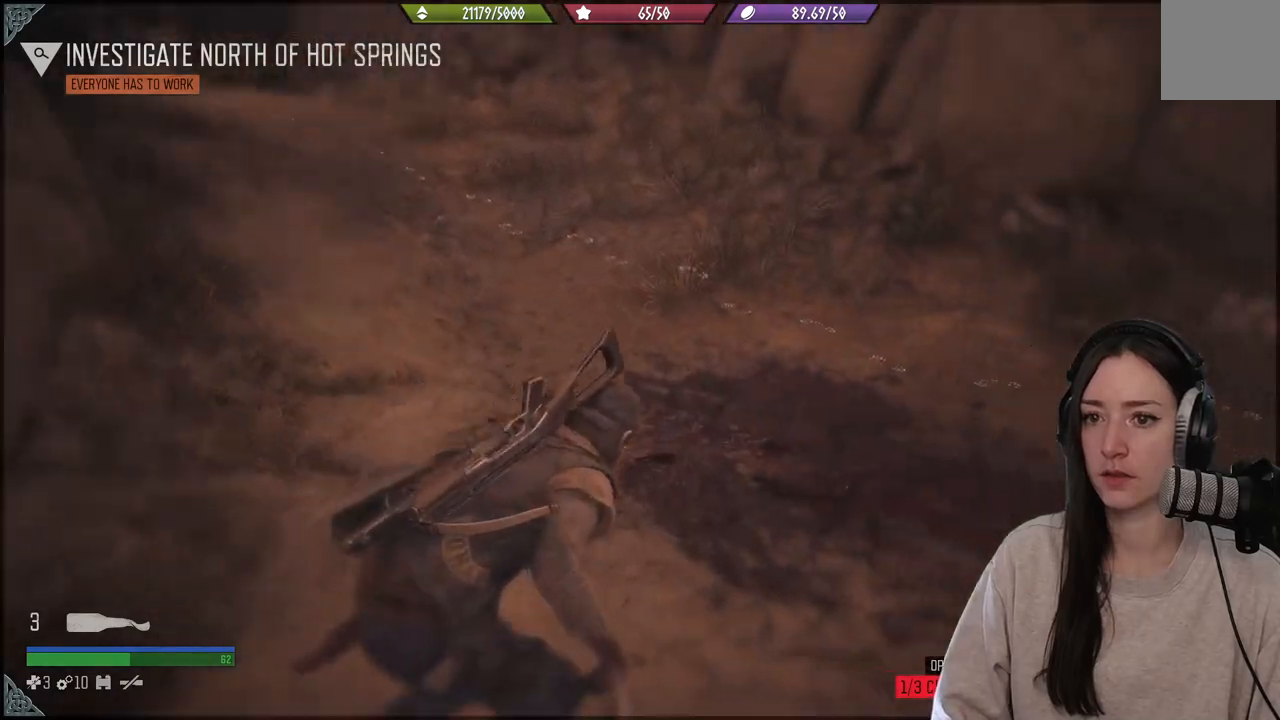
{"buttons": [], "left_stick": "up-right", "right_stick": "right", "events": [[133, "left_stick", "up-right"], [317, "right_stick", "right"]]}
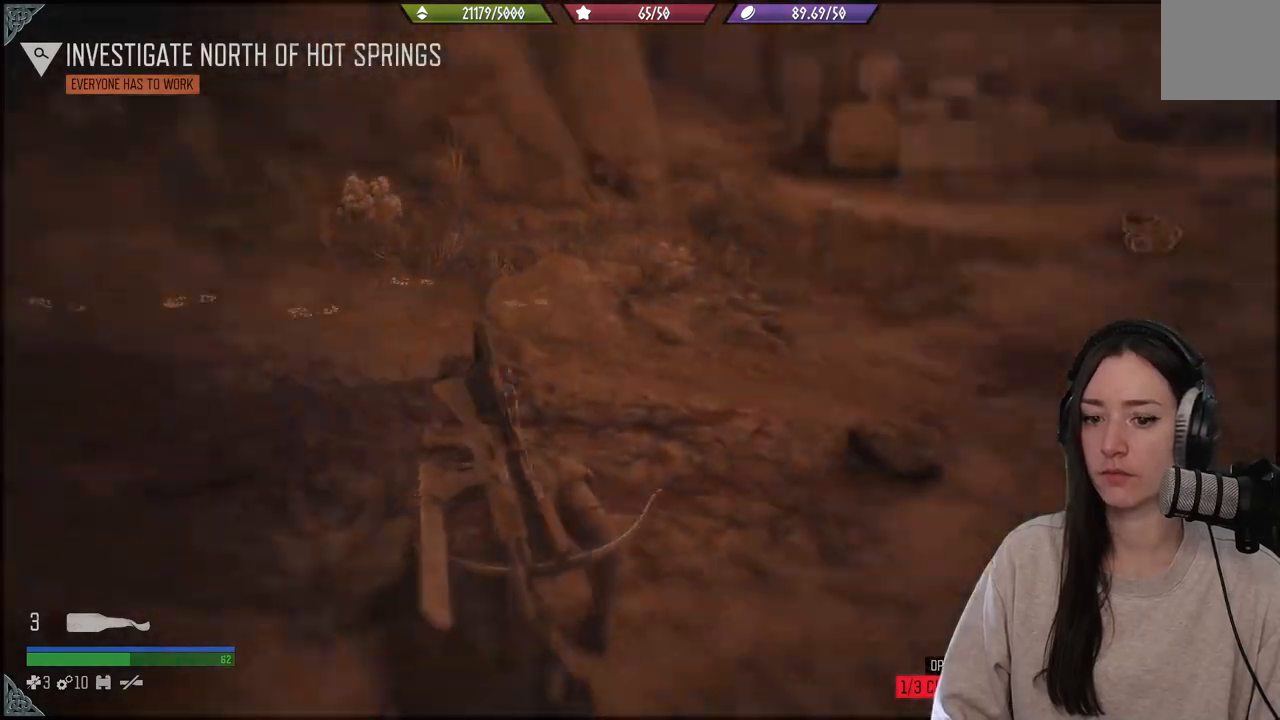
{"buttons": [], "left_stick": "center", "right_stick": "right", "events": [[17, "left_stick", "up"], [500, "left_stick", "center"]]}